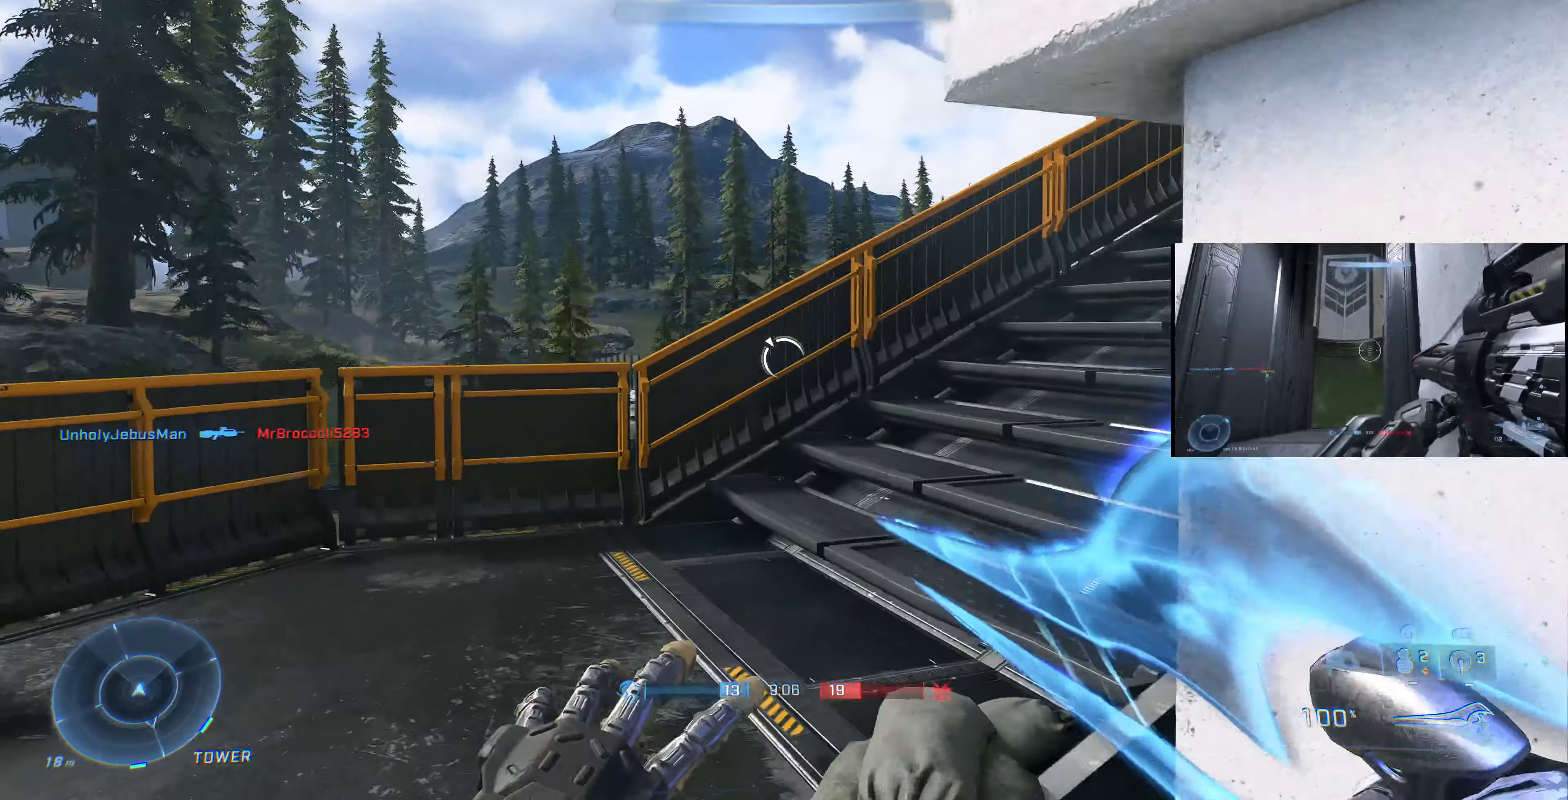
Gameplay with a controller (PlayStation layout); each line is a JSON object with the inputs held at the frame after it. "events" lists button and stick changes between this image and that frame as [ms after this image, input, new state], when the widget could be followed in between.
{"buttons": ["L3"], "left_stick": "up-left", "right_stick": "right", "events": [[33, "left_stick", "up-left"], [200, "right_stick", "right"]]}
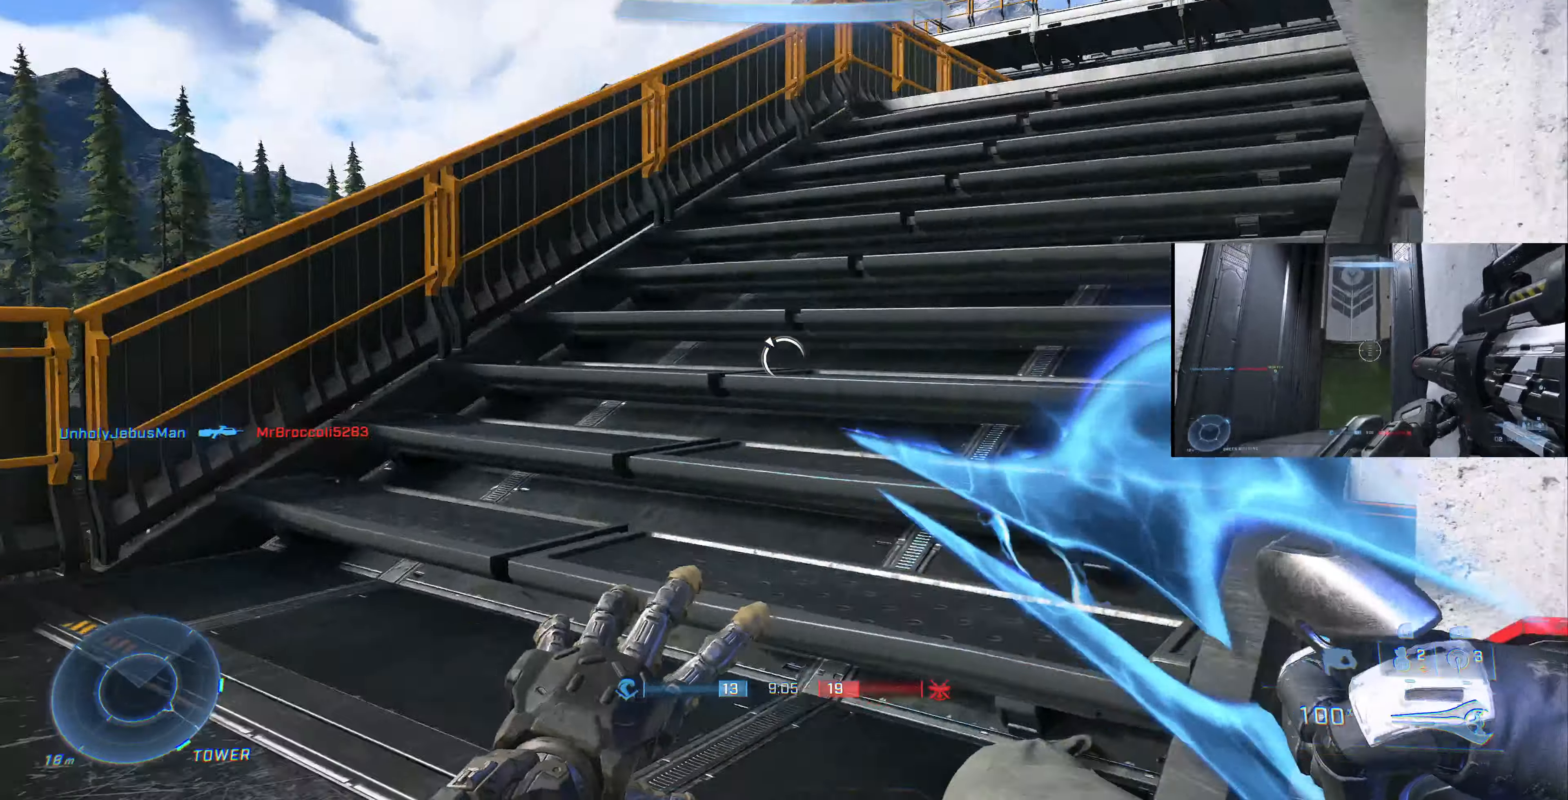
{"buttons": ["L3"], "left_stick": "up-left", "right_stick": "down-right", "events": [[166, "right_stick", "center"], [233, "right_stick", "right"], [500, "right_stick", "down-right"]]}
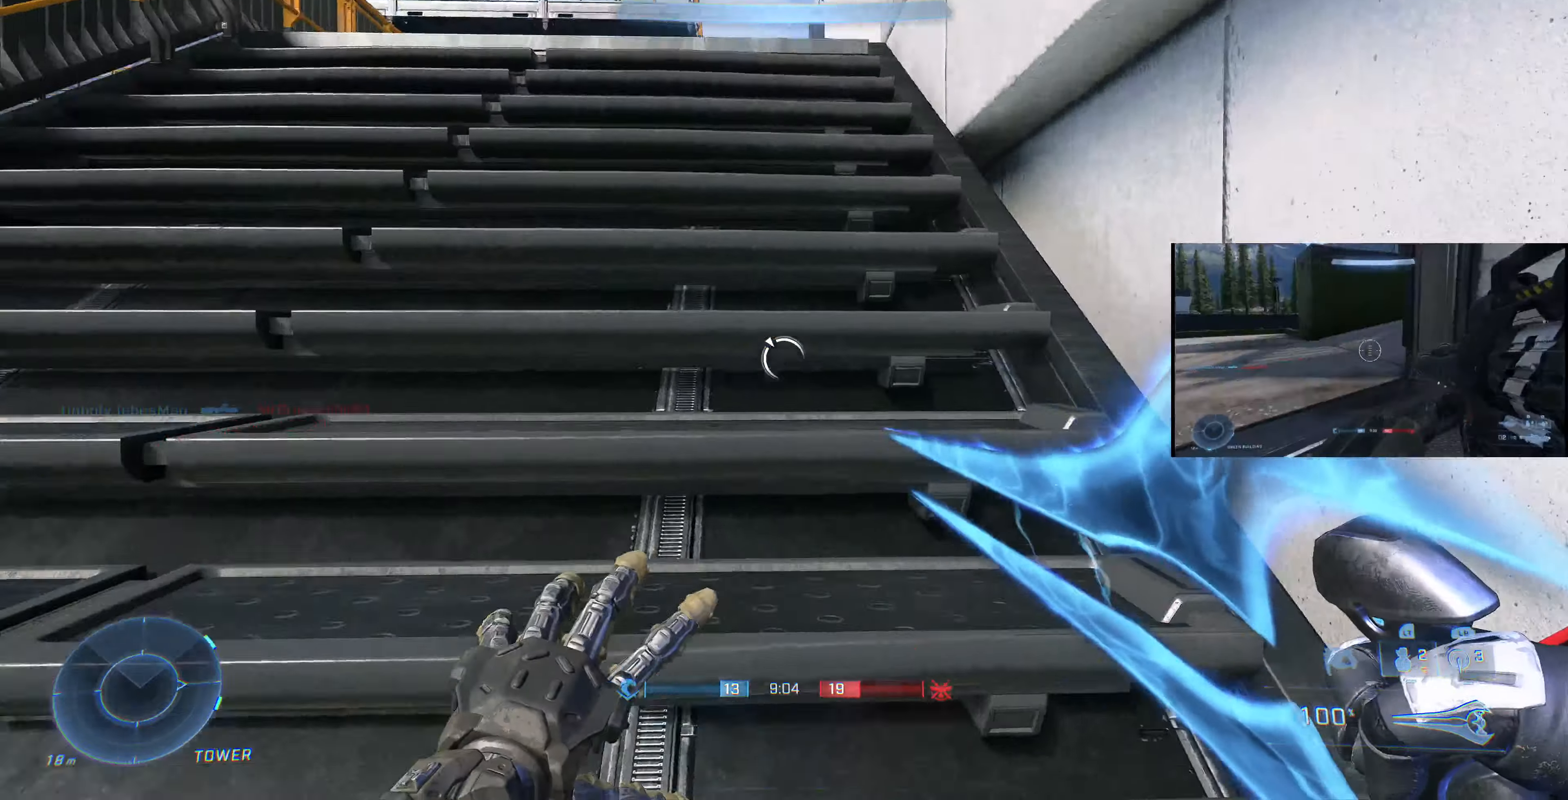
{"buttons": ["L3"], "left_stick": "up", "right_stick": "center", "events": [[233, "right_stick", "center"], [366, "left_stick", "up"]]}
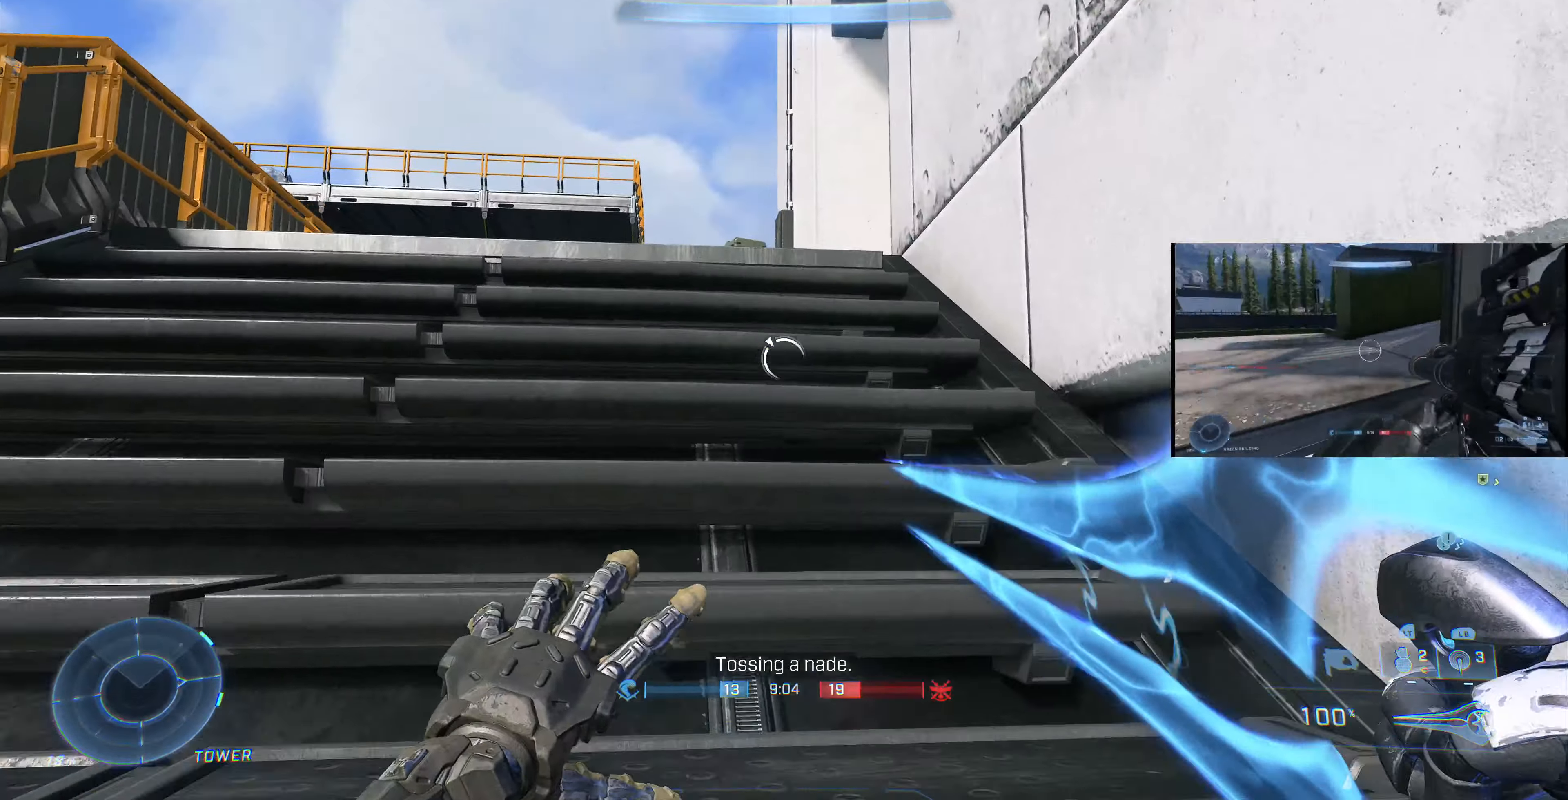
{"buttons": ["L3"], "left_stick": "up-left", "right_stick": "left", "events": [[100, "right_stick", "right"], [133, "left_stick", "center"], [200, "left_stick", "up"], [266, "left_stick", "up-left"], [333, "right_stick", "up-right"], [433, "right_stick", "center"], [500, "right_stick", "left"]]}
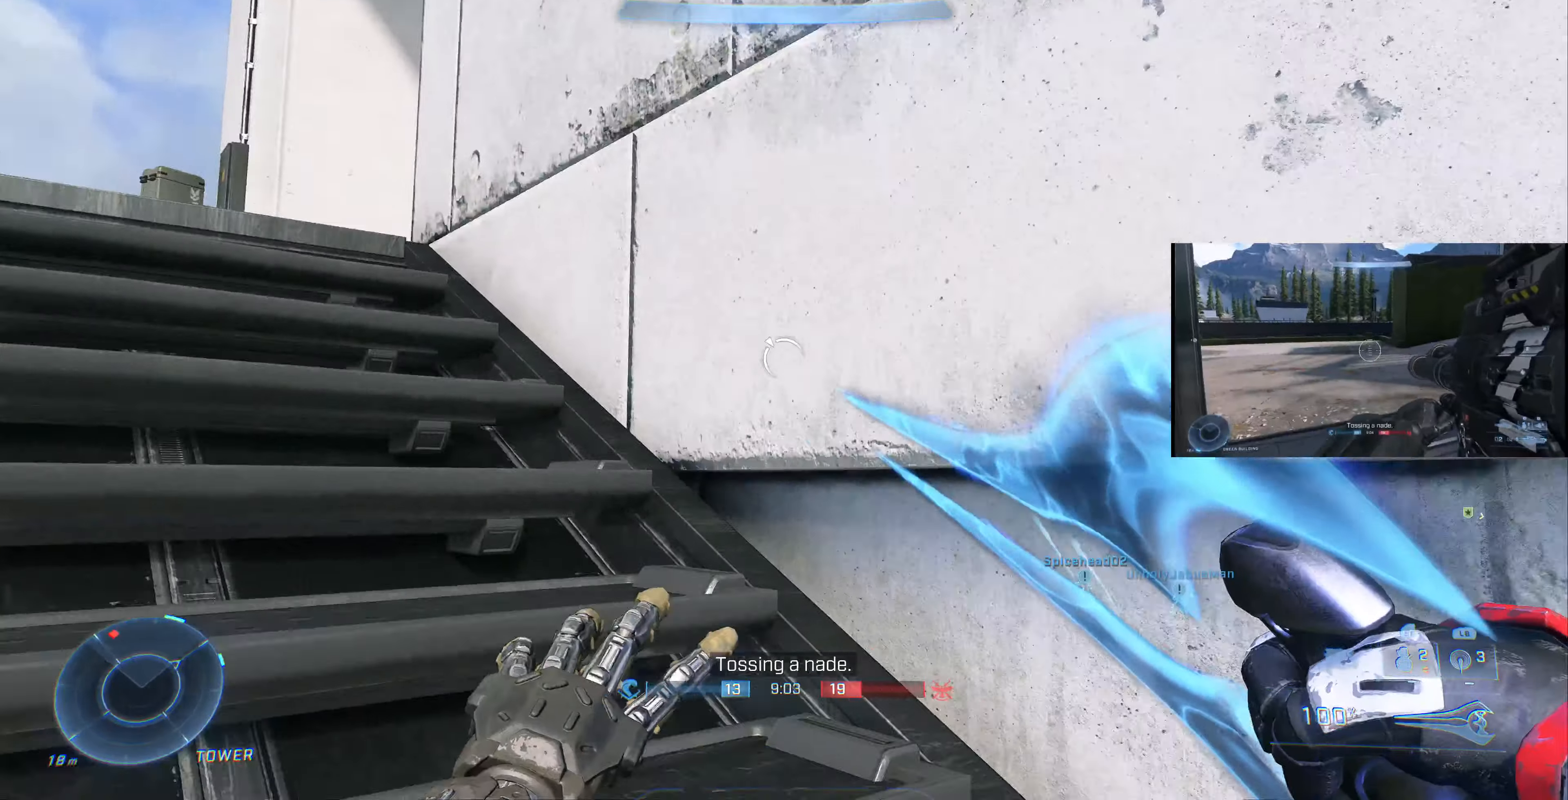
{"buttons": ["L3"], "left_stick": "up-right", "right_stick": "left", "events": [[100, "left_stick", "up-right"], [233, "right_stick", "center"], [366, "right_stick", "left"]]}
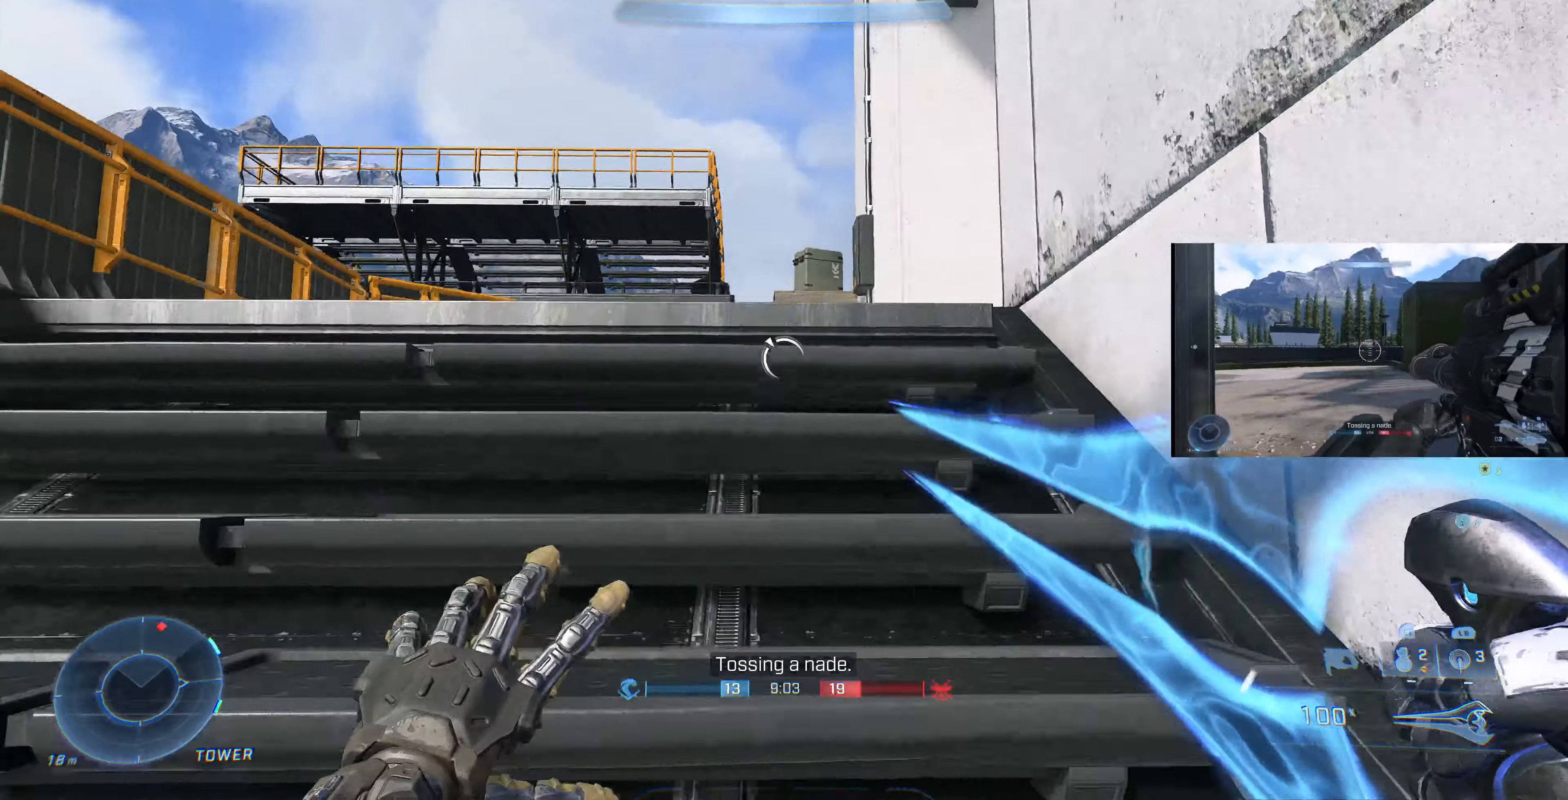
{"buttons": ["L3"], "left_stick": "right", "right_stick": "center", "events": [[33, "right_stick", "center"], [400, "left_stick", "right"]]}
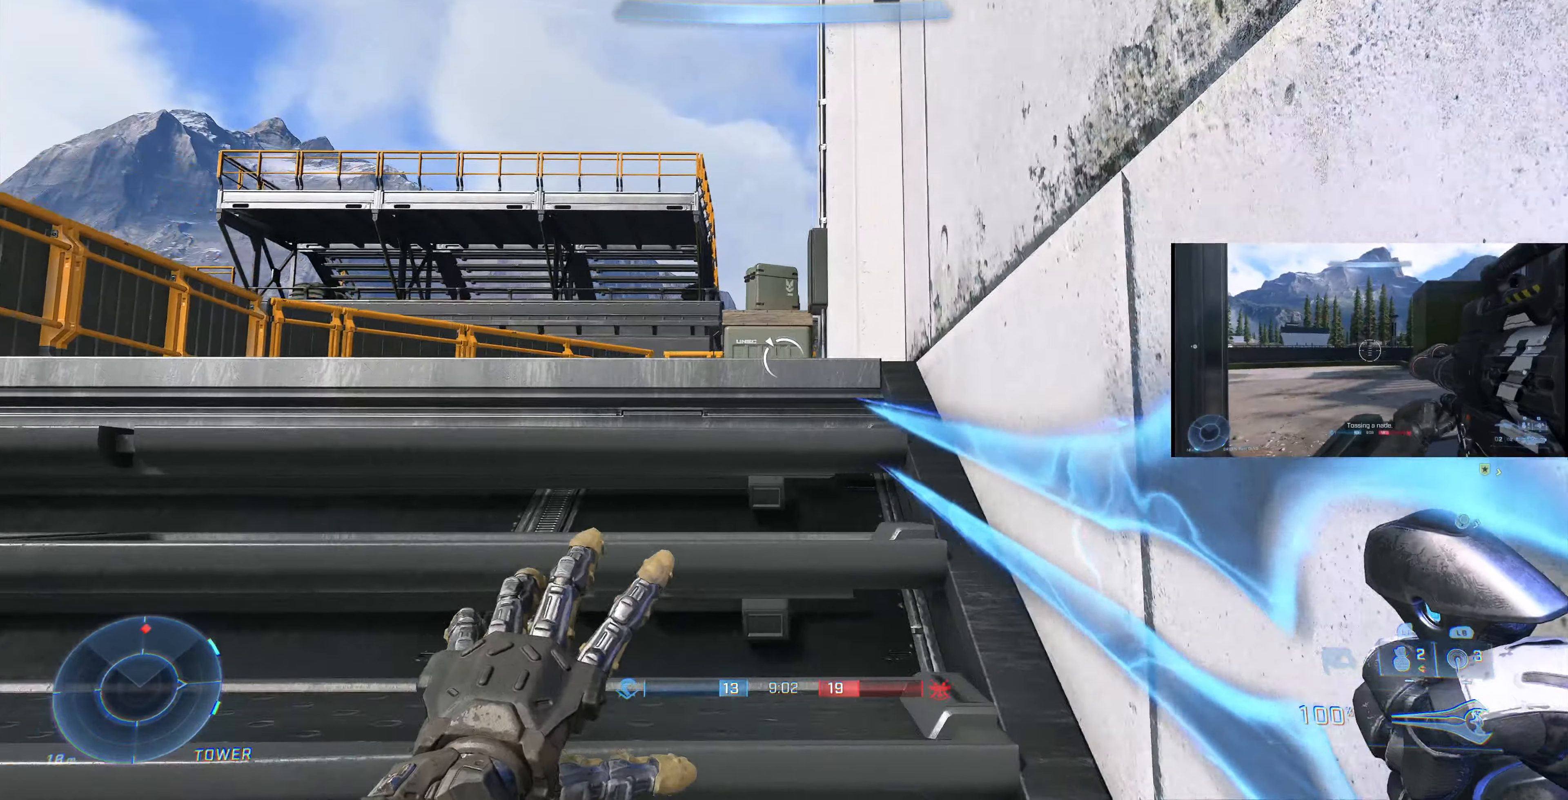
{"buttons": ["L3"], "left_stick": "up-right", "right_stick": "left", "events": [[66, "left_stick", "up-right"], [300, "right_stick", "left"]]}
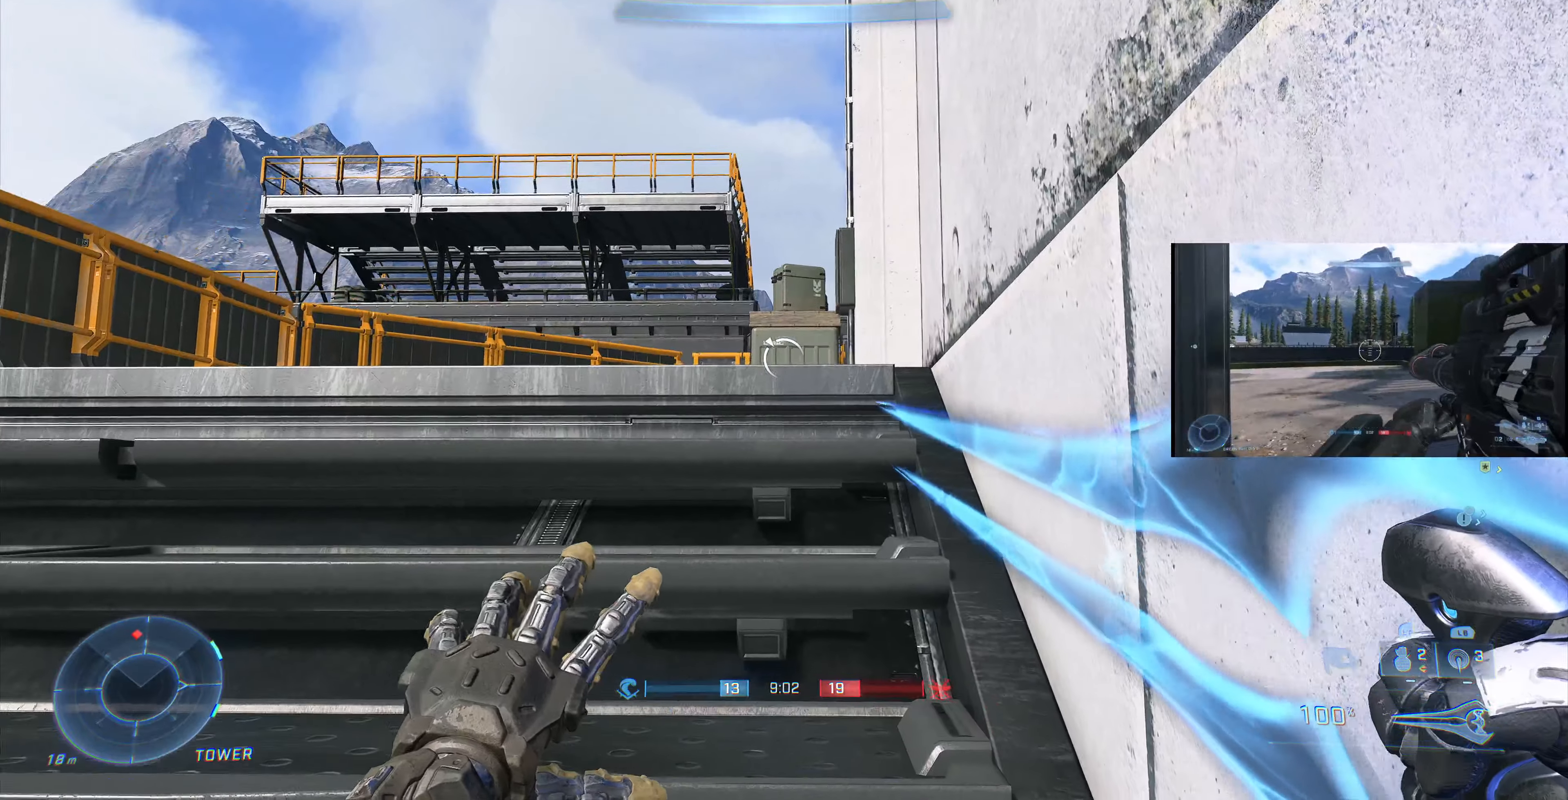
{"buttons": ["L3"], "left_stick": "center", "right_stick": "up-left", "events": [[66, "right_stick", "center"], [300, "right_stick", "up-left"], [366, "left_stick", "center"]]}
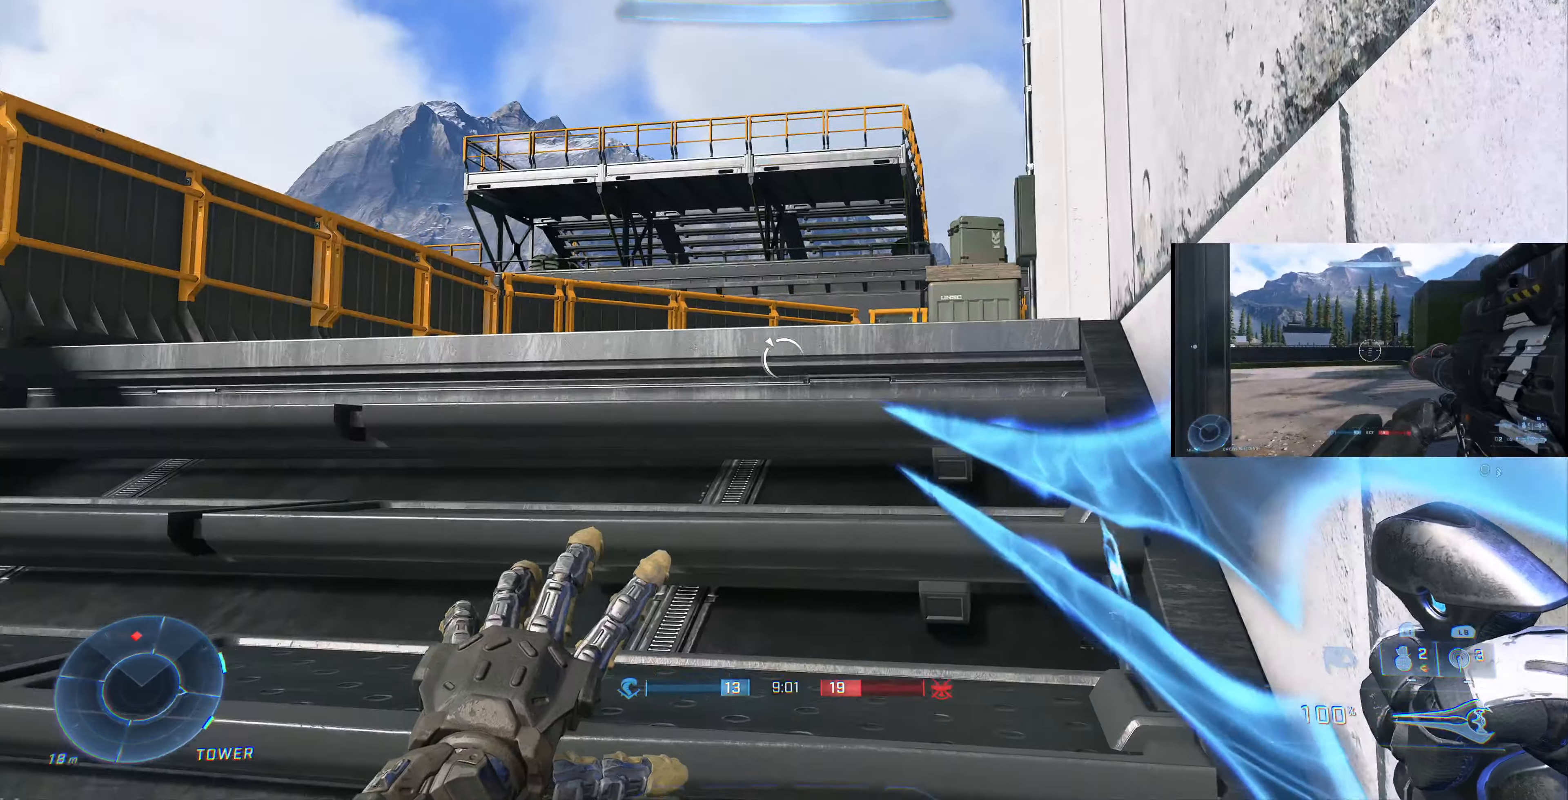
{"buttons": ["L3"], "left_stick": "center", "right_stick": "up-left", "events": []}
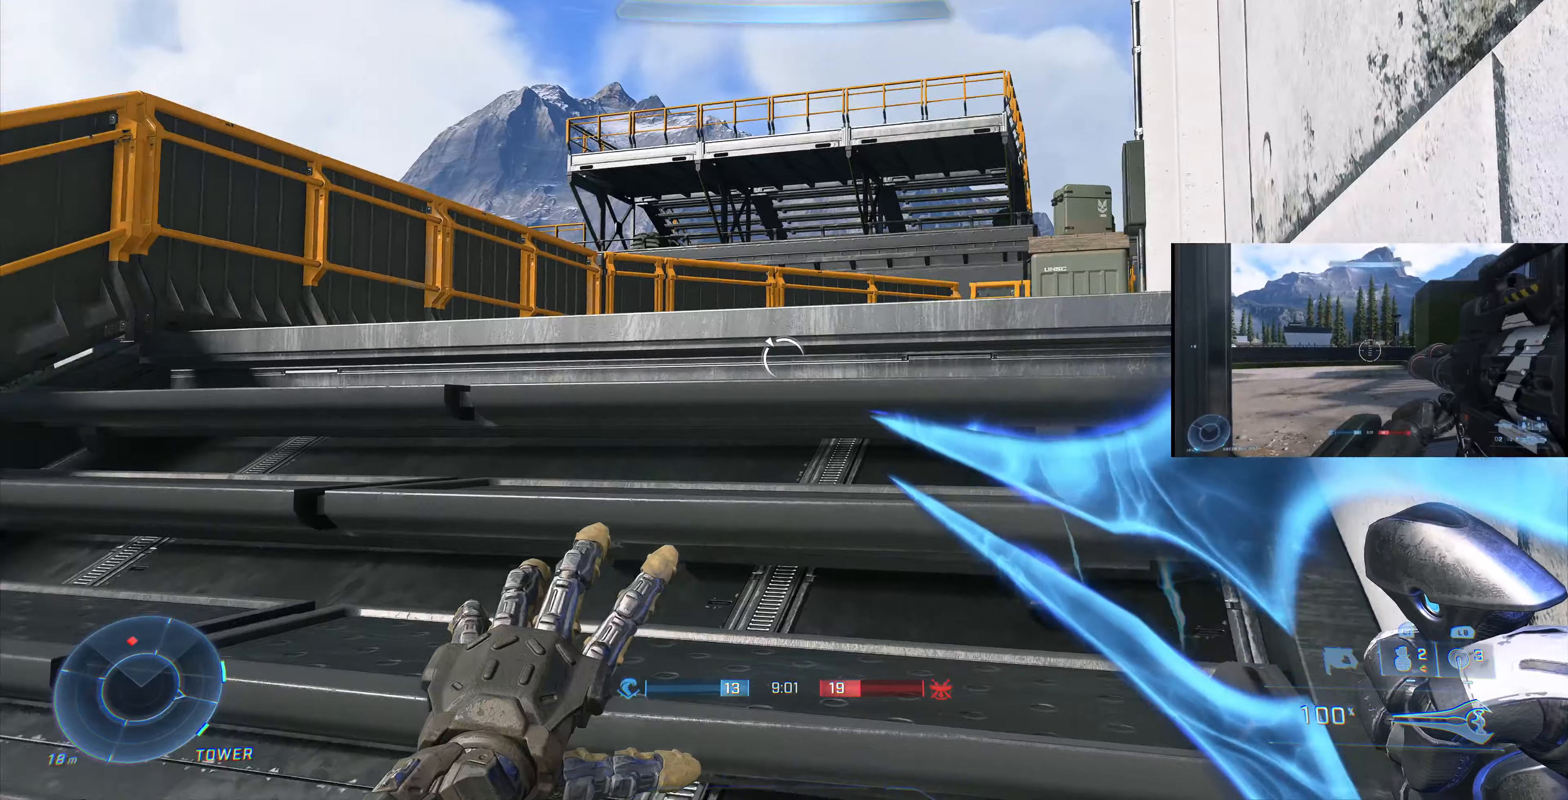
{"buttons": ["L3"], "left_stick": "center", "right_stick": "up-left", "events": [[200, "left_stick", "up-right"], [267, "left_stick", "center"]]}
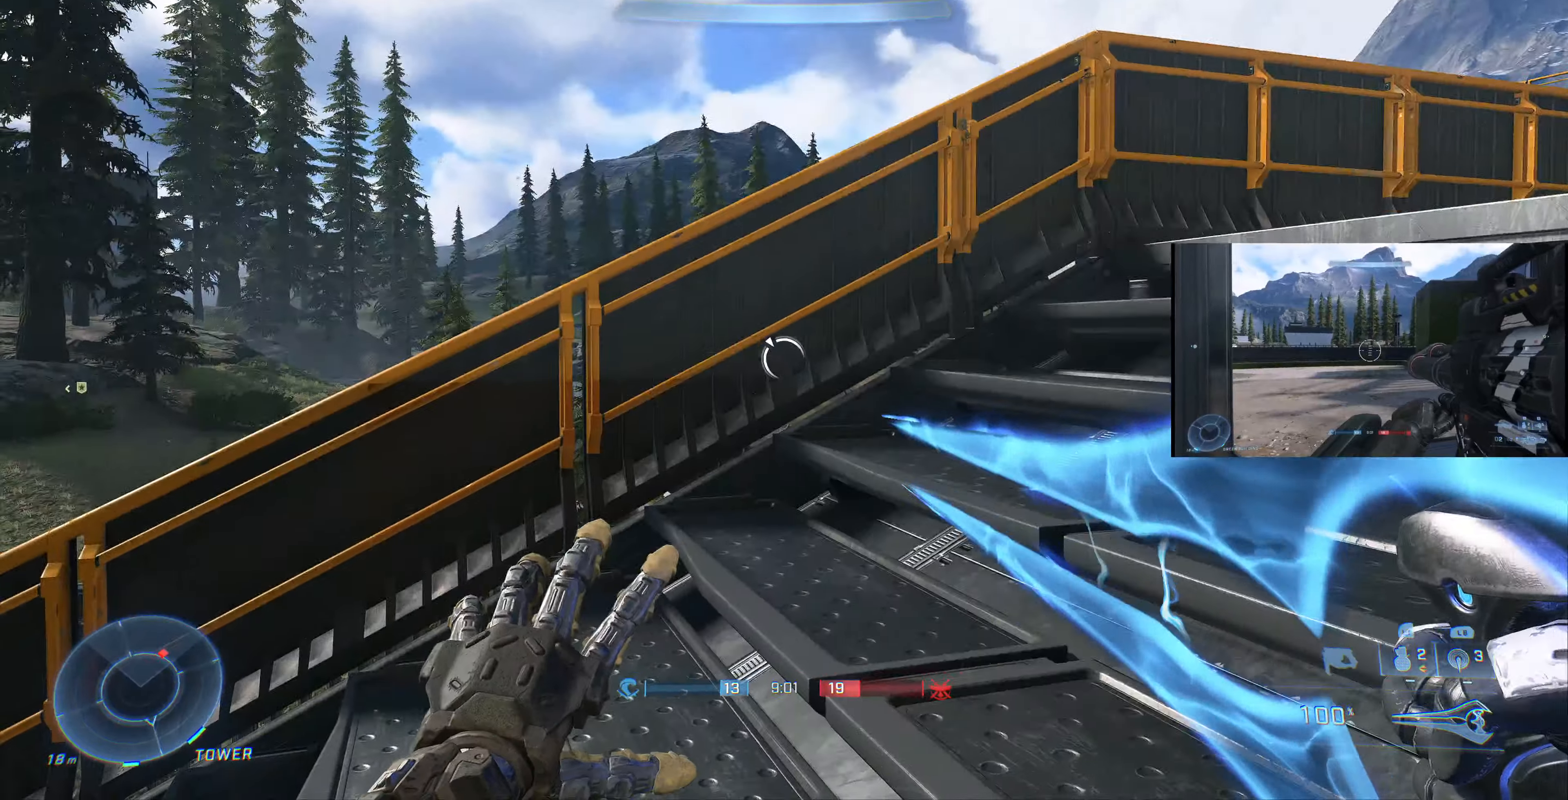
{"buttons": ["L3"], "left_stick": "center", "right_stick": "up-left", "events": []}
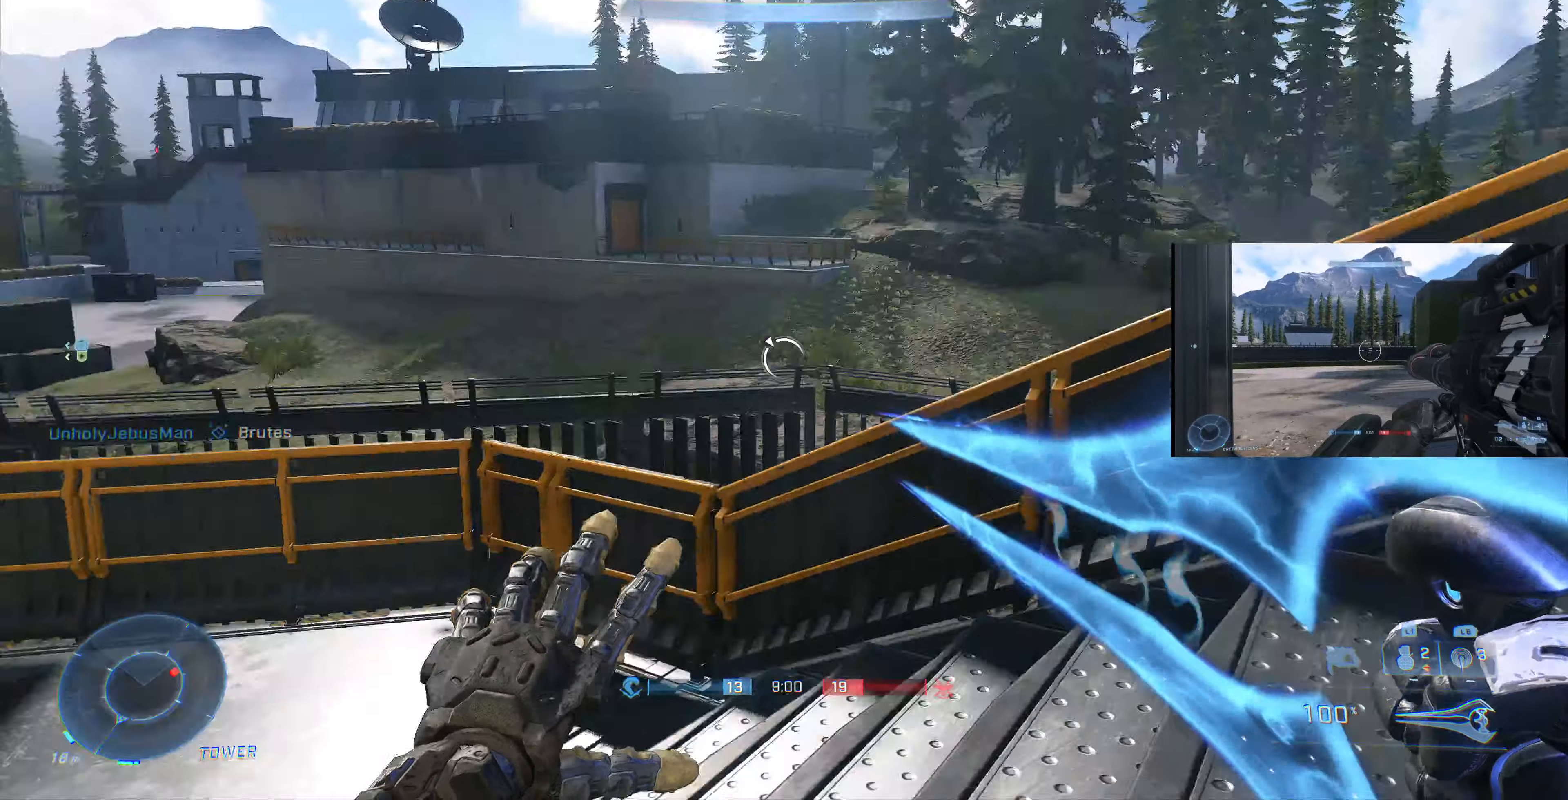
{"buttons": ["L3"], "left_stick": "center", "right_stick": "right", "events": [[367, "right_stick", "right"]]}
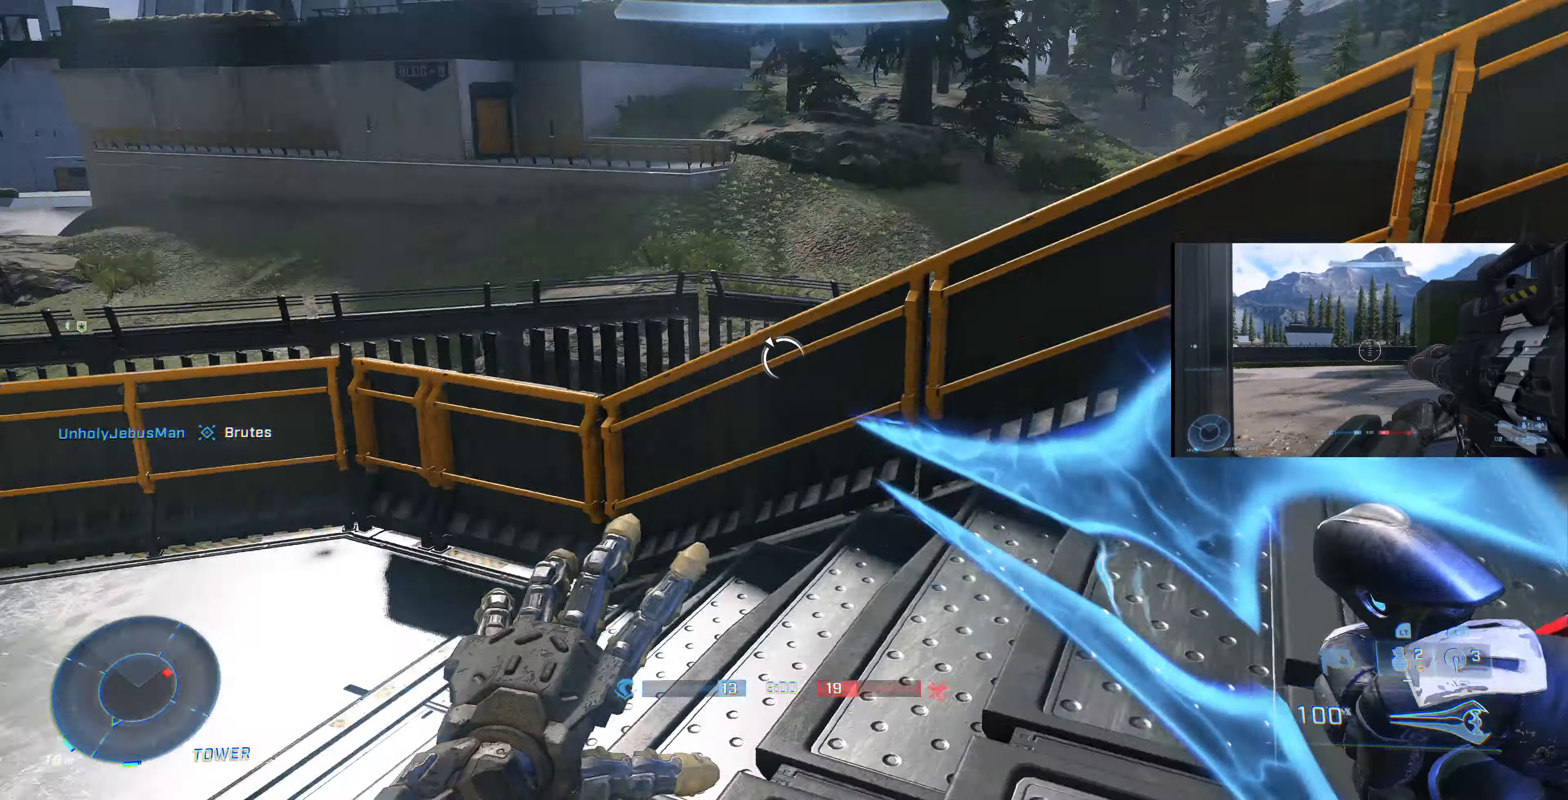
{"buttons": ["L3"], "left_stick": "center", "right_stick": "left", "events": [[167, "right_stick", "center"], [267, "right_stick", "left"]]}
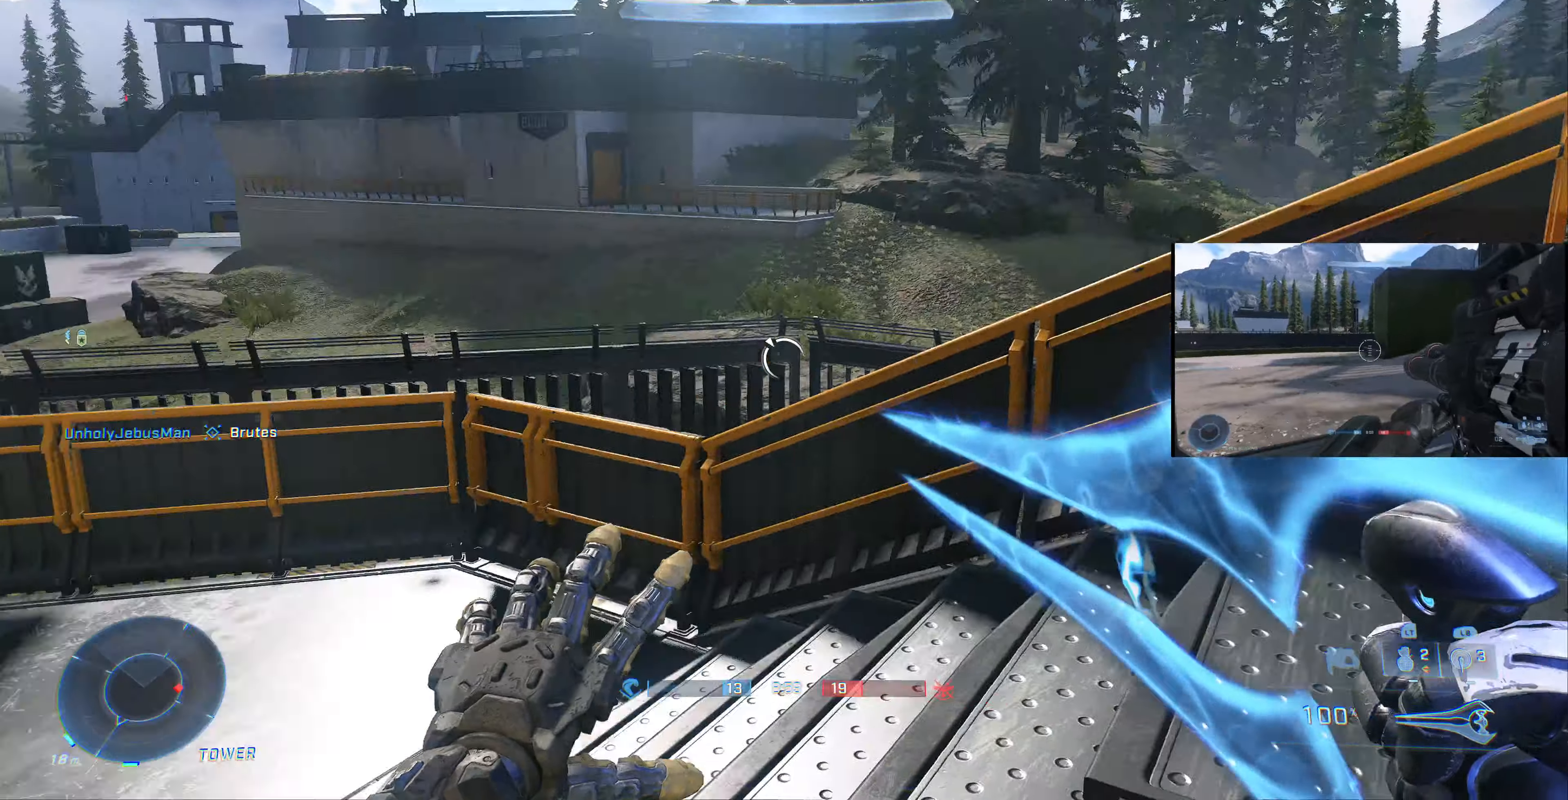
{"buttons": ["L3"], "left_stick": "center", "right_stick": "up-left", "events": [[200, "right_stick", "right"], [367, "right_stick", "up-left"]]}
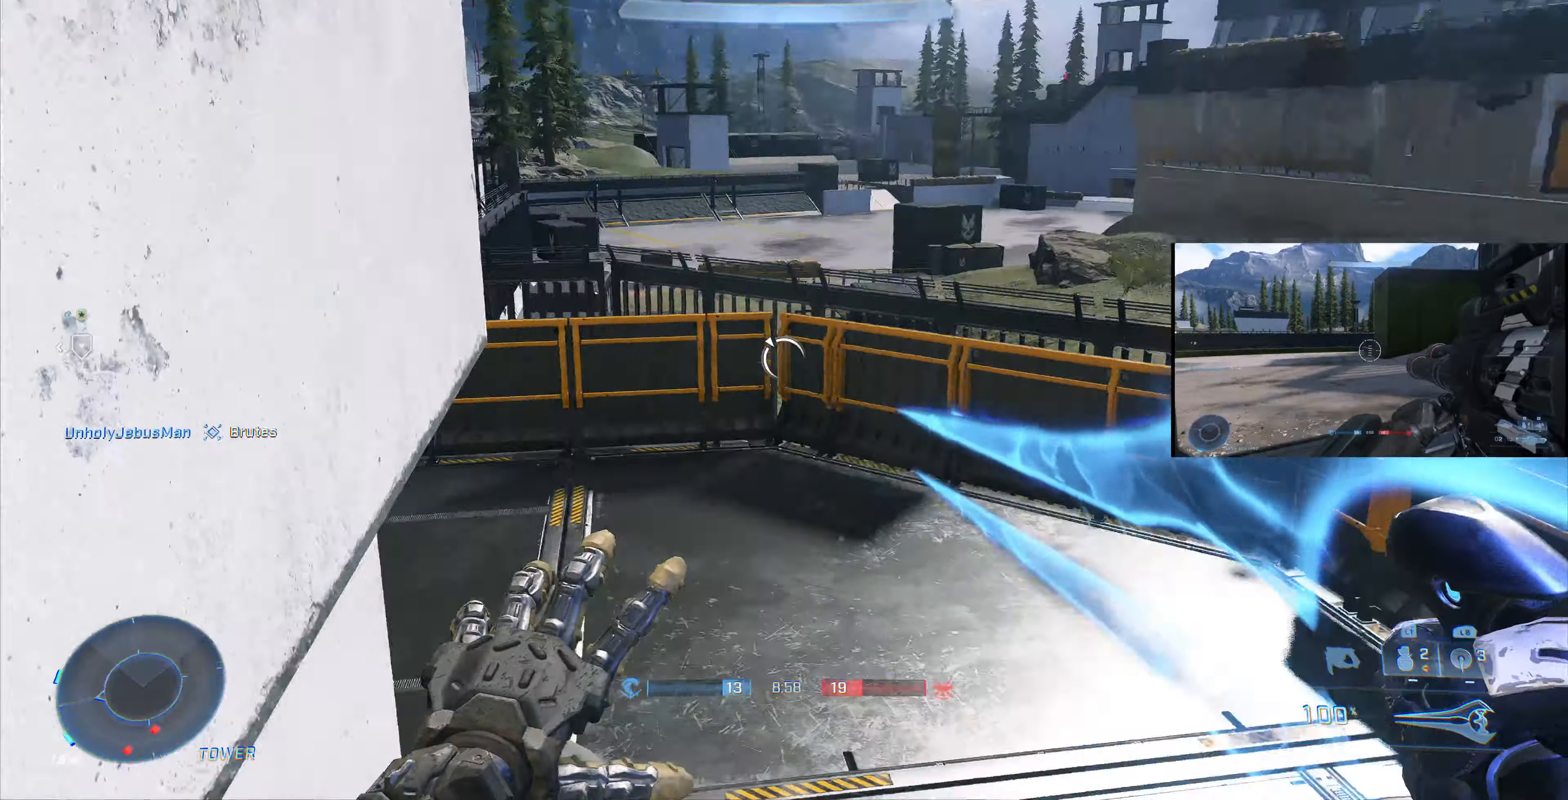
{"buttons": ["L3"], "left_stick": "right", "right_stick": "left", "events": [[67, "left_stick", "right"], [500, "right_stick", "left"]]}
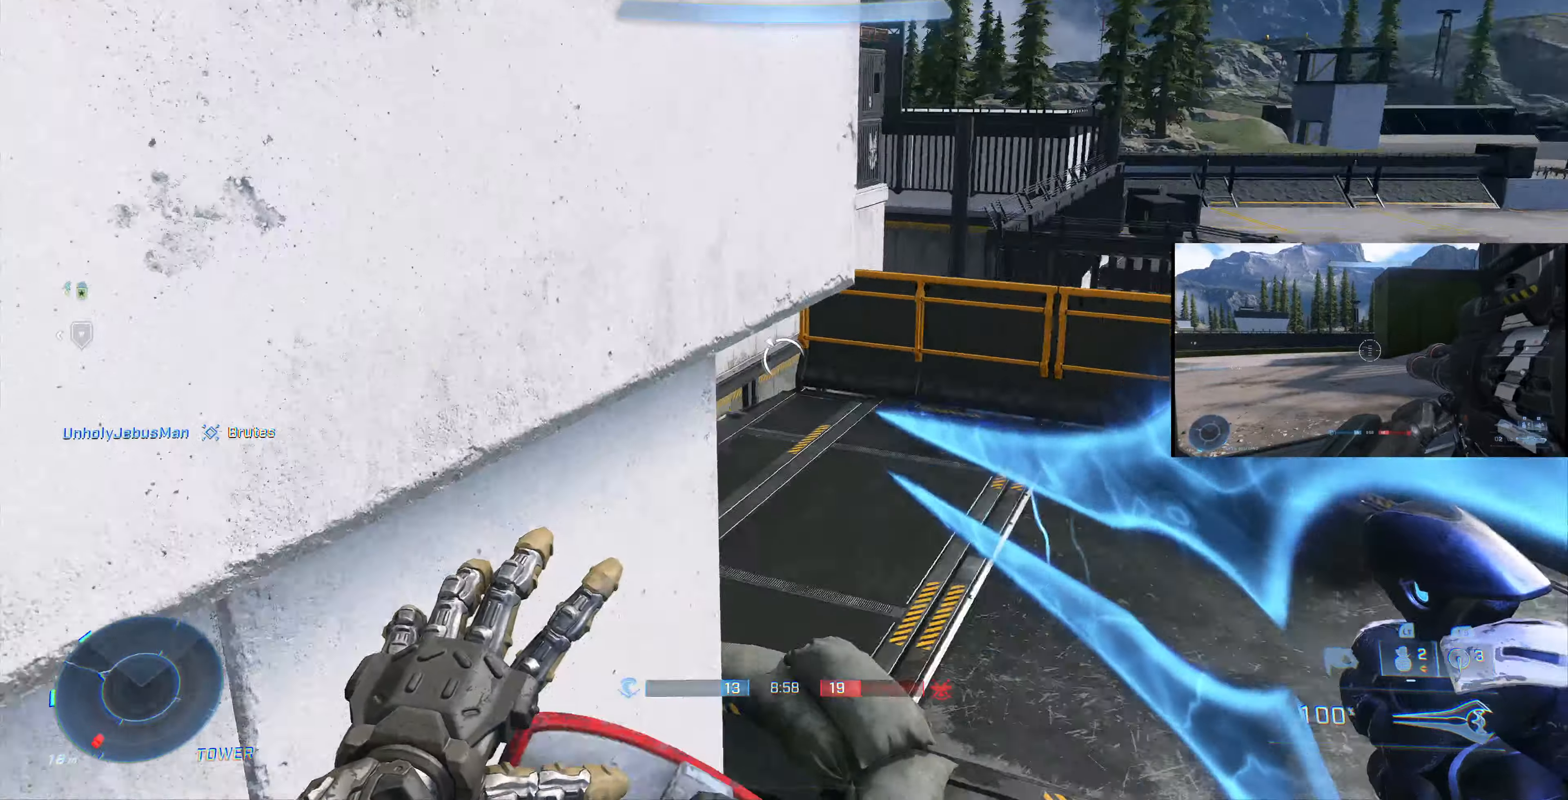
{"buttons": ["L3"], "left_stick": "right", "right_stick": "left", "events": [[100, "right_stick", "center"], [167, "right_stick", "left"]]}
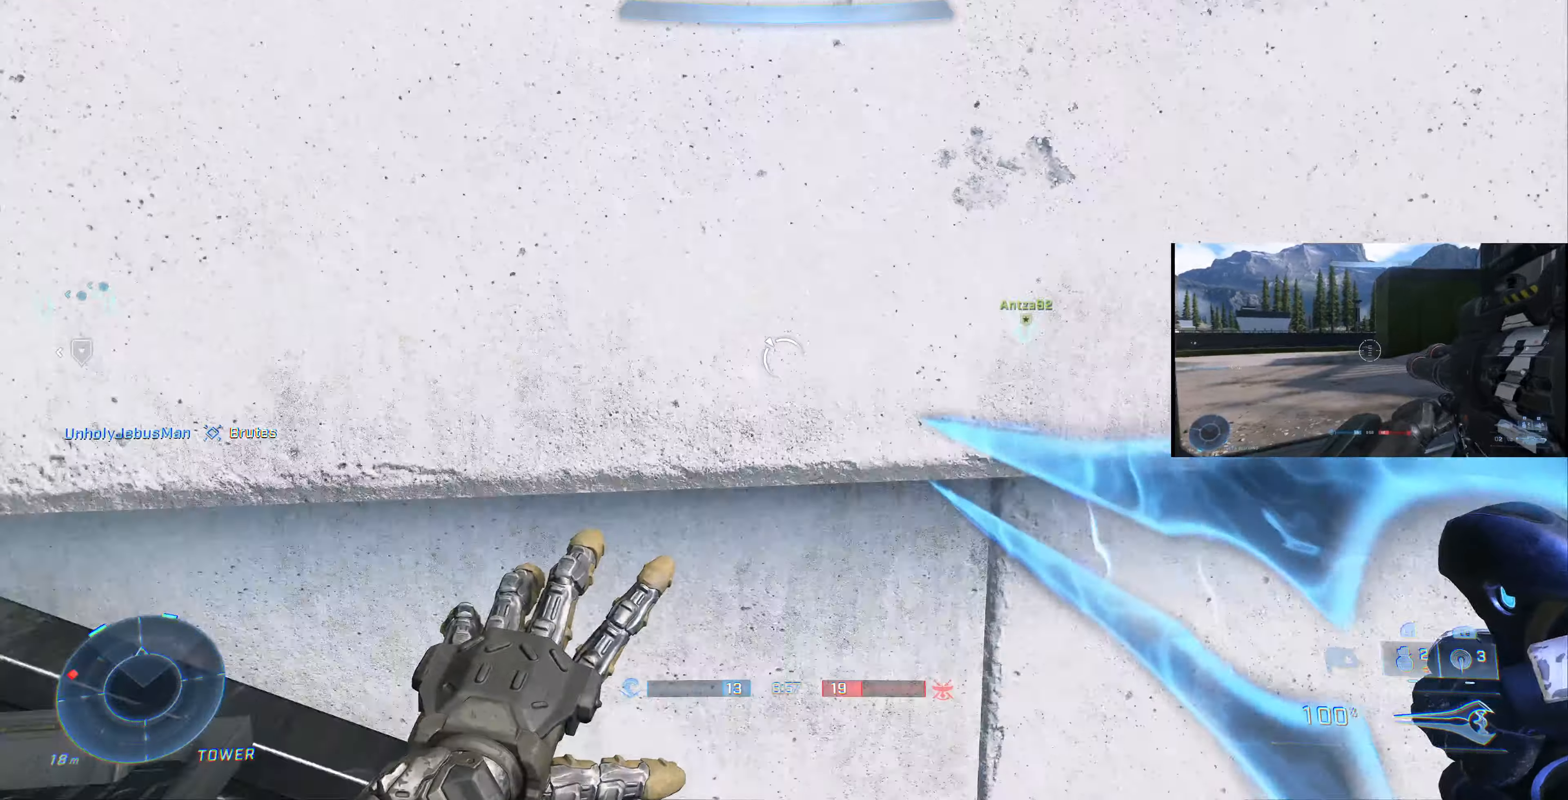
{"buttons": ["L3"], "left_stick": "up-right", "right_stick": "down-left", "events": [[67, "right_stick", "down-left"], [334, "left_stick", "up-right"]]}
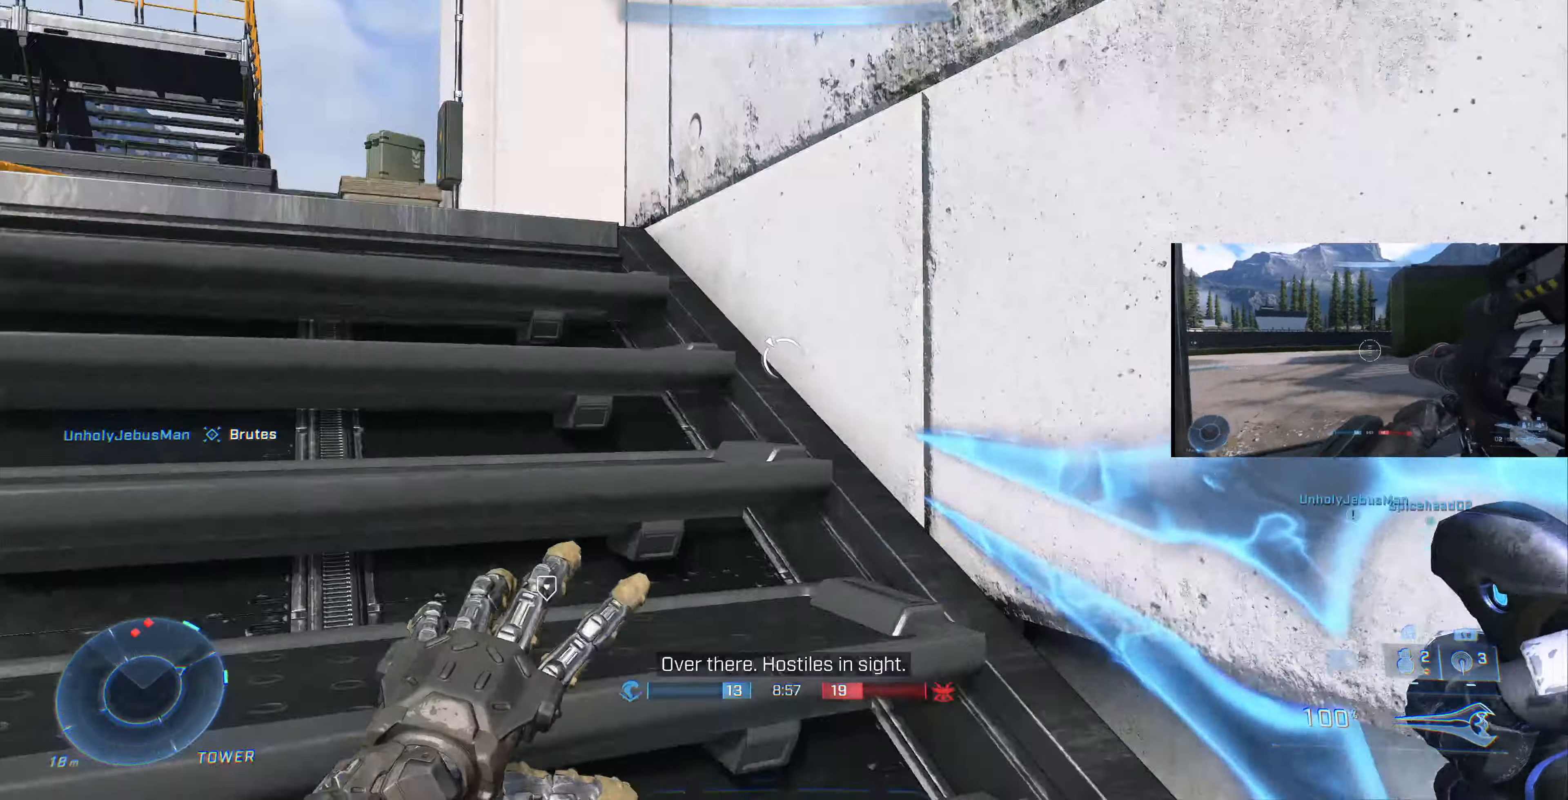
{"buttons": ["L3"], "left_stick": "up-left", "right_stick": "center", "events": [[67, "right_stick", "center"], [134, "left_stick", "center"], [167, "right_stick", "down-left"], [334, "right_stick", "center"], [367, "left_stick", "up-left"]]}
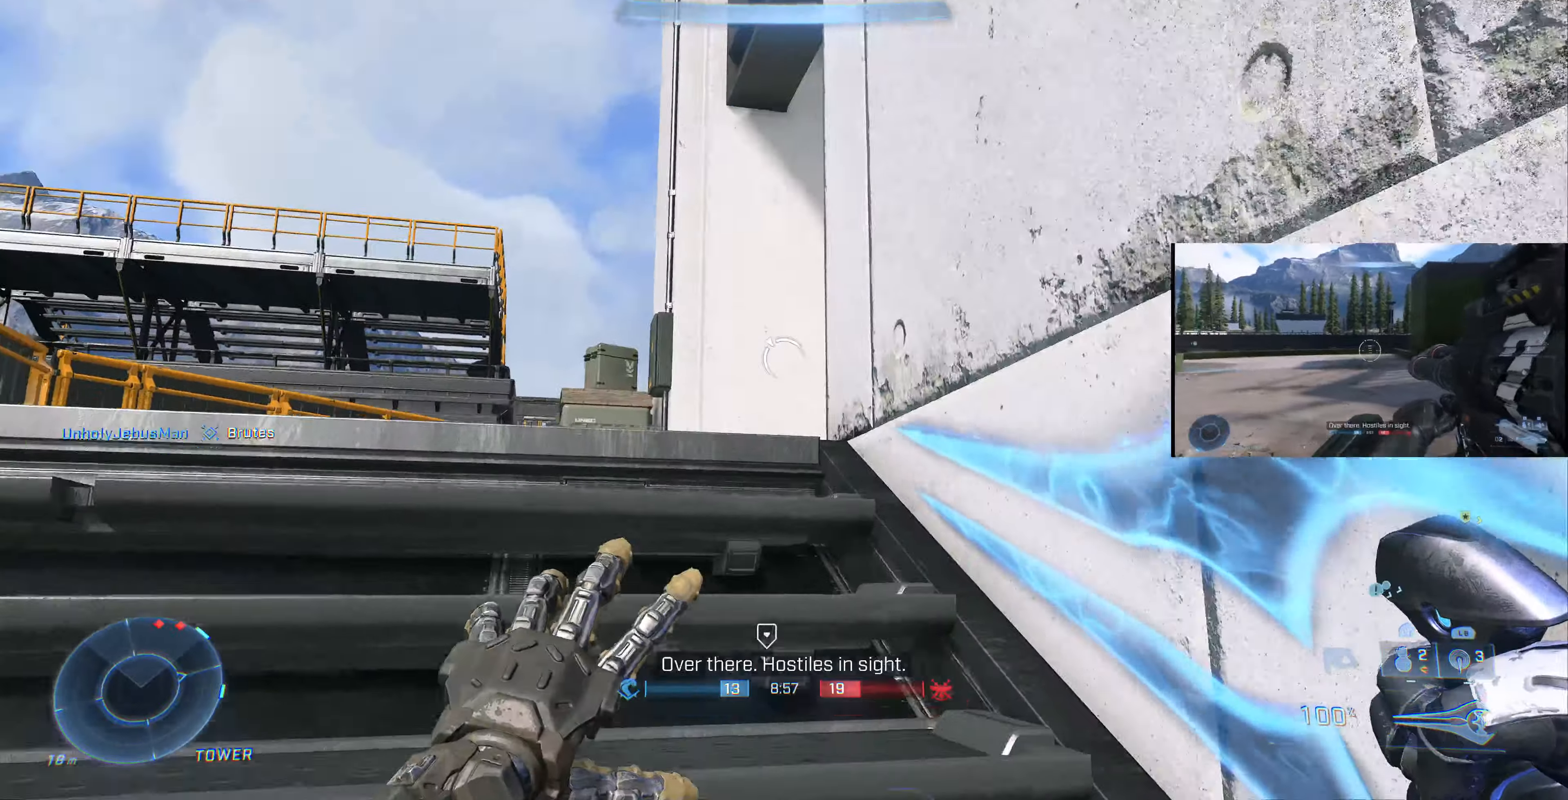
{"buttons": ["L3"], "left_stick": "left", "right_stick": "up-right", "events": [[200, "right_stick", "right"], [267, "left_stick", "left"], [367, "right_stick", "center"], [467, "right_stick", "up-right"]]}
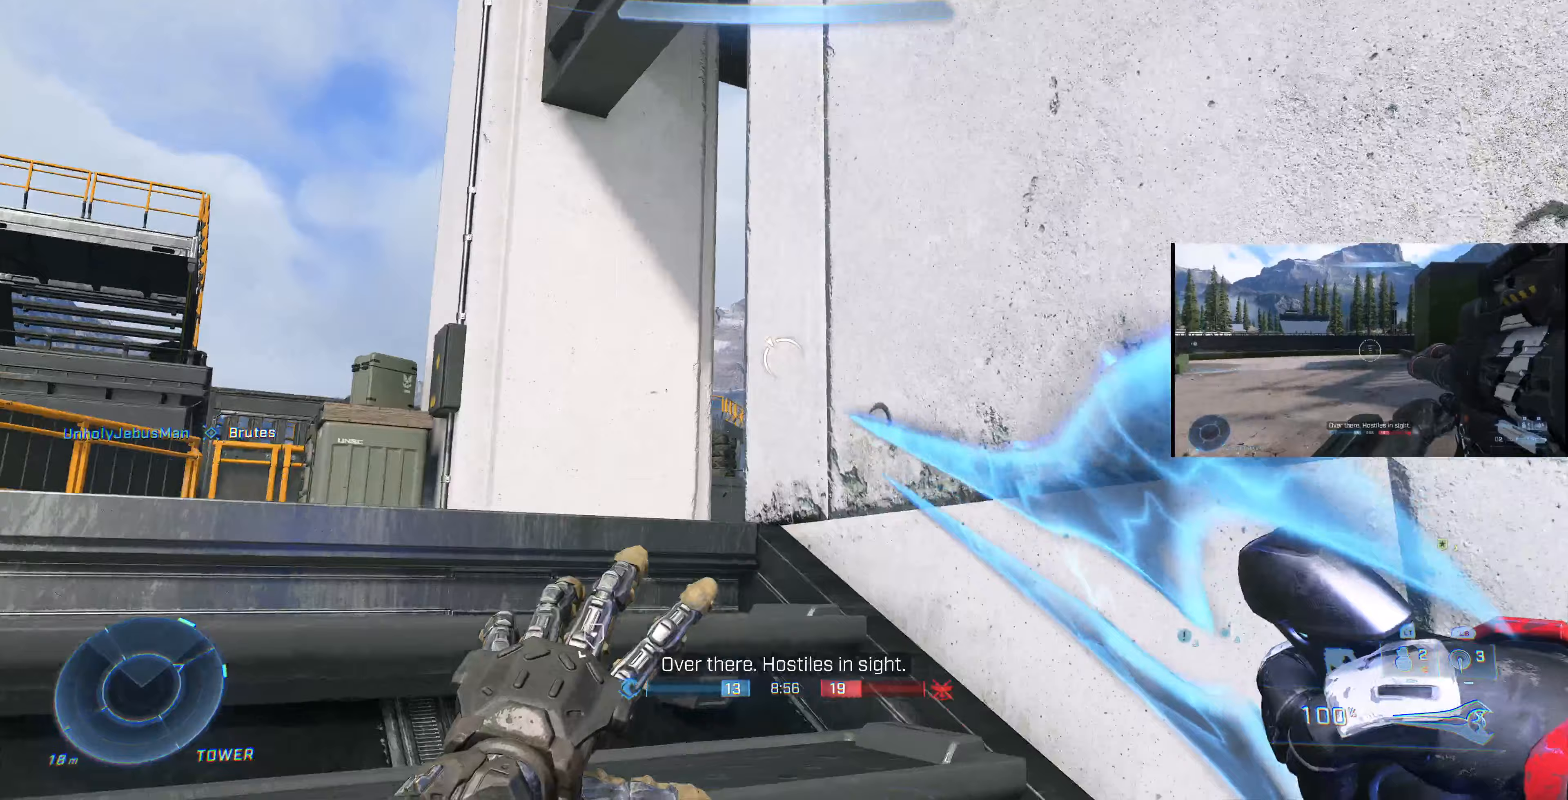
{"buttons": ["L3"], "left_stick": "left", "right_stick": "right", "events": [[133, "right_stick", "right"]]}
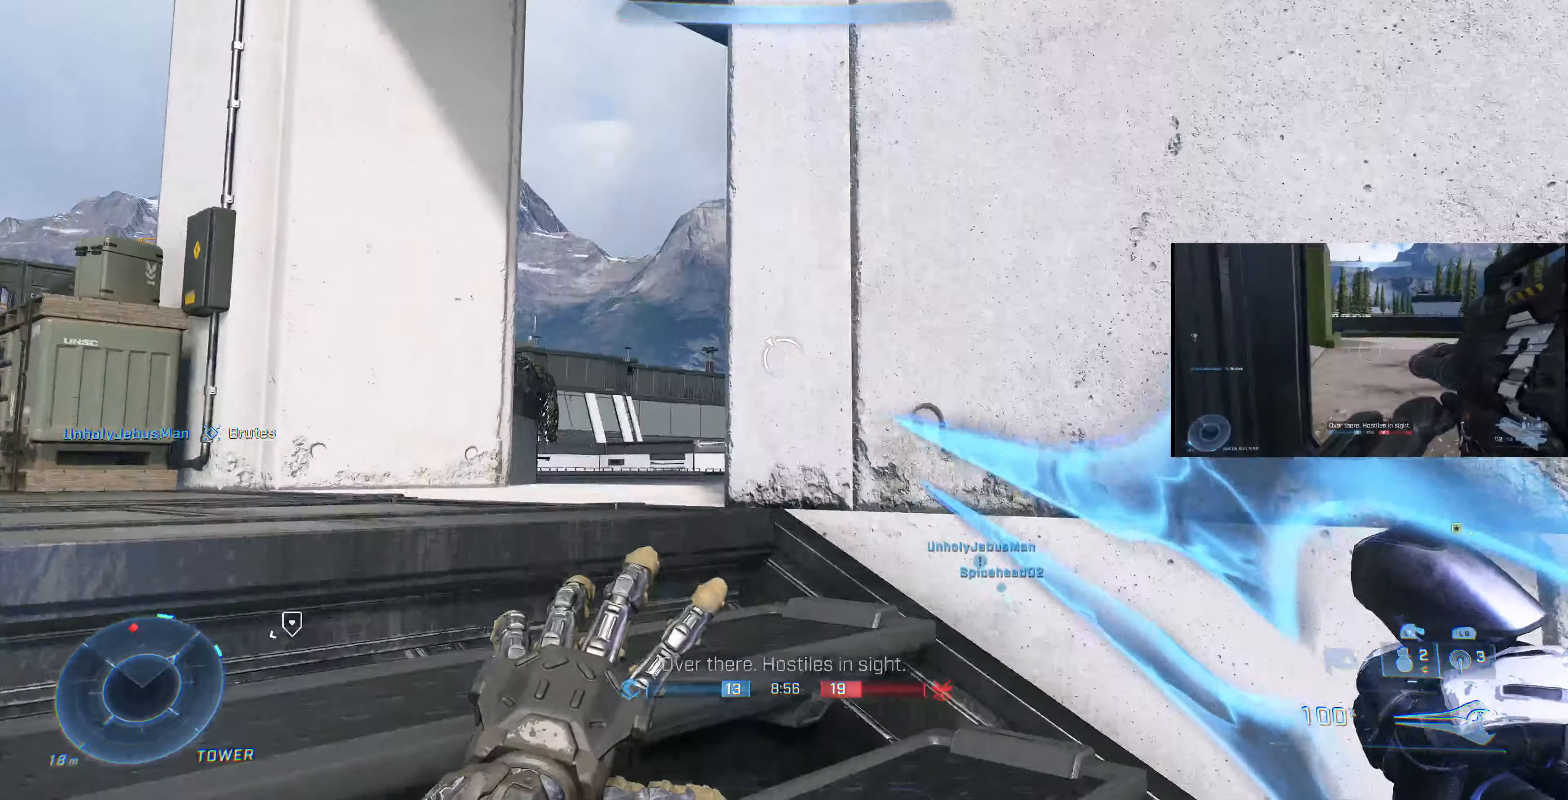
{"buttons": ["L1", "L3"], "left_stick": "left", "right_stick": "right", "events": [[433, "L1", "down"]]}
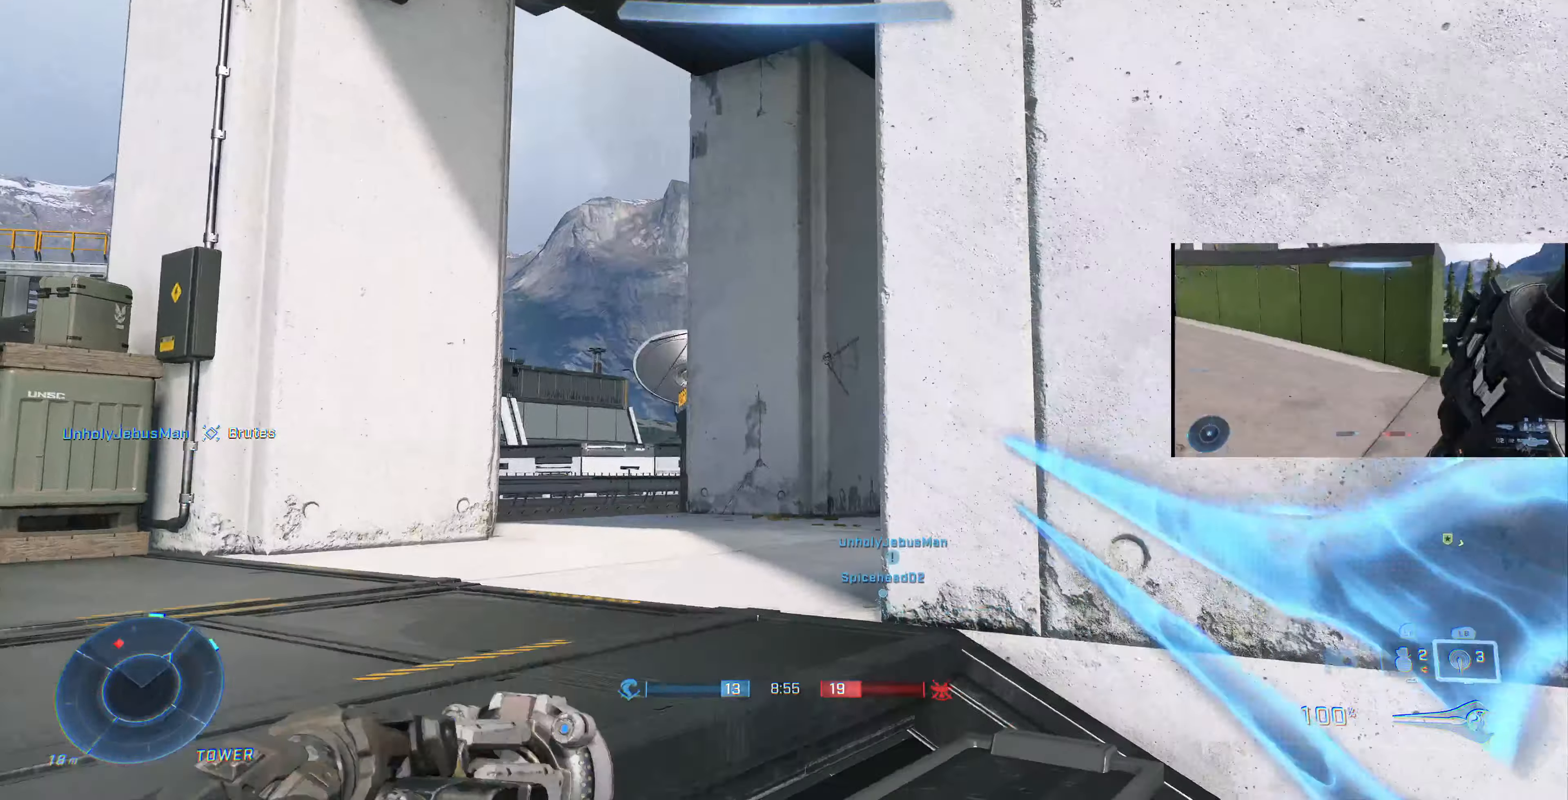
{"buttons": ["L3"], "left_stick": "up-right", "right_stick": "right", "events": [[33, "L1", "up"], [33, "left_stick", "center"], [33, "right_stick", "center"], [167, "right_stick", "right"], [267, "left_stick", "up-right"]]}
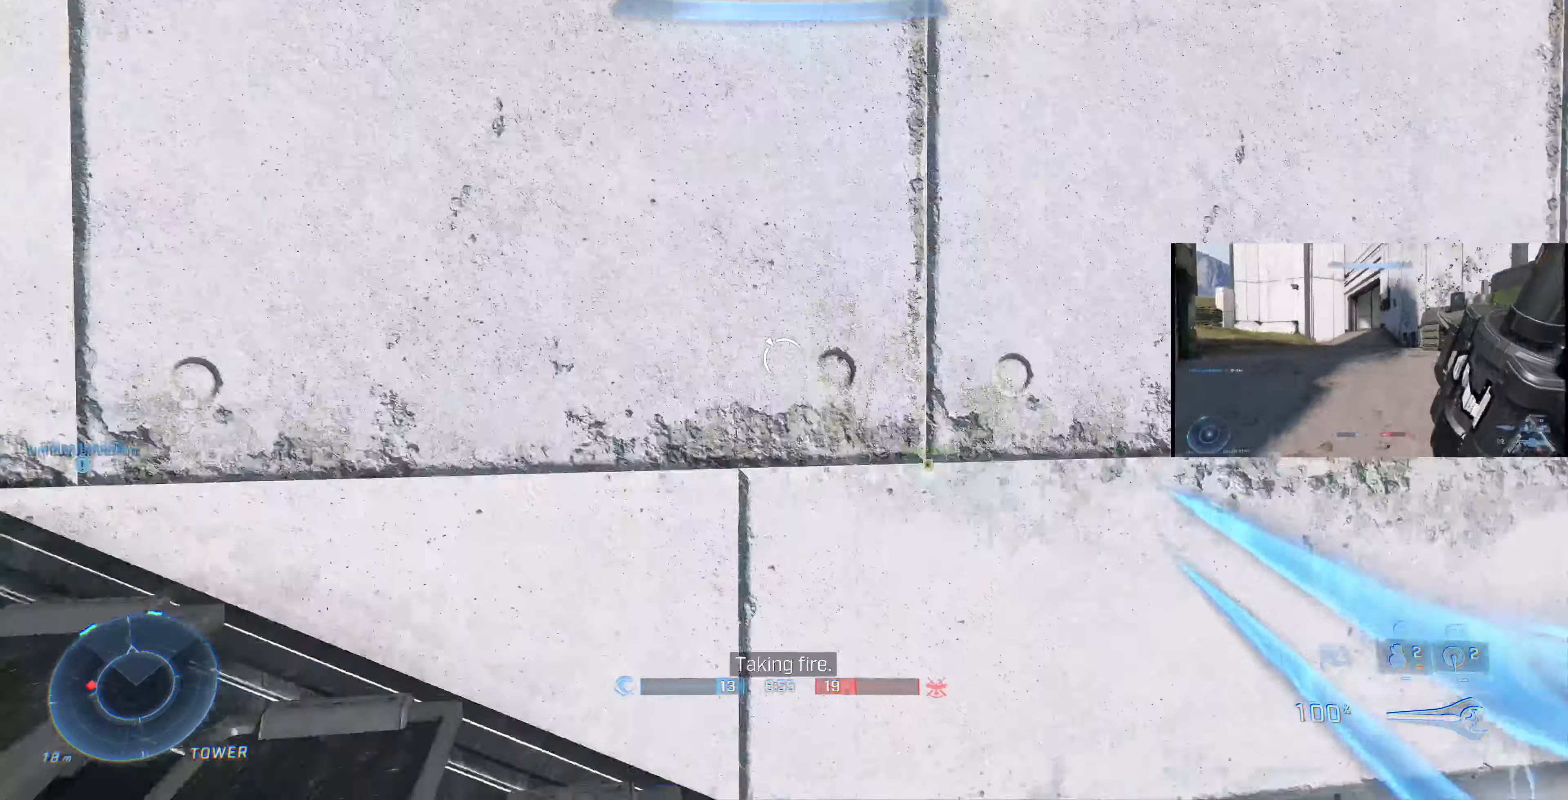
{"buttons": ["L3"], "left_stick": "up-right", "right_stick": "left", "events": [[67, "right_stick", "center"], [233, "right_stick", "left"]]}
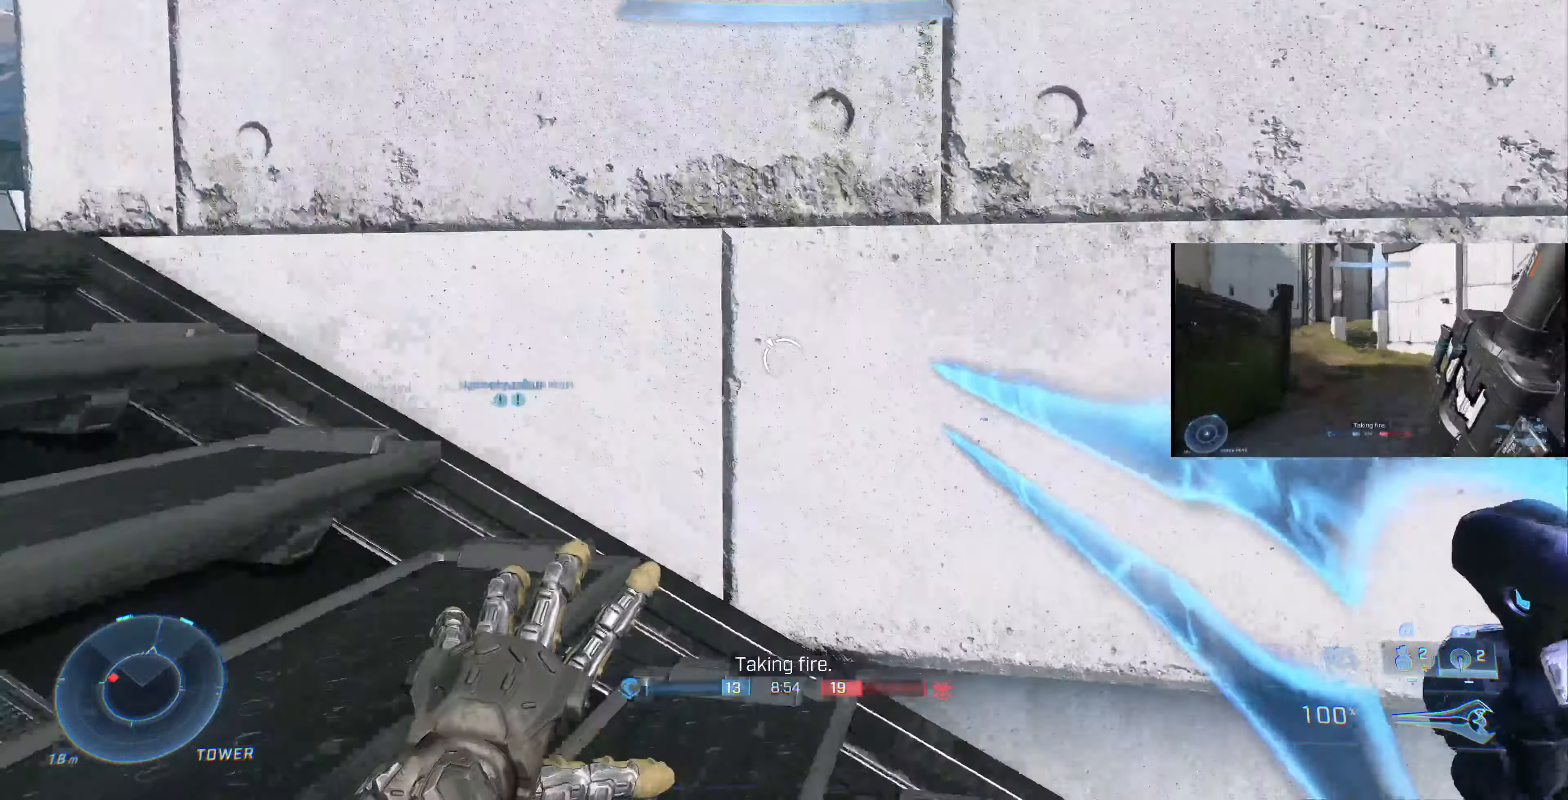
{"buttons": ["L3"], "left_stick": "up-right", "right_stick": "right", "events": [[100, "right_stick", "center"], [300, "right_stick", "down-left"], [433, "right_stick", "right"]]}